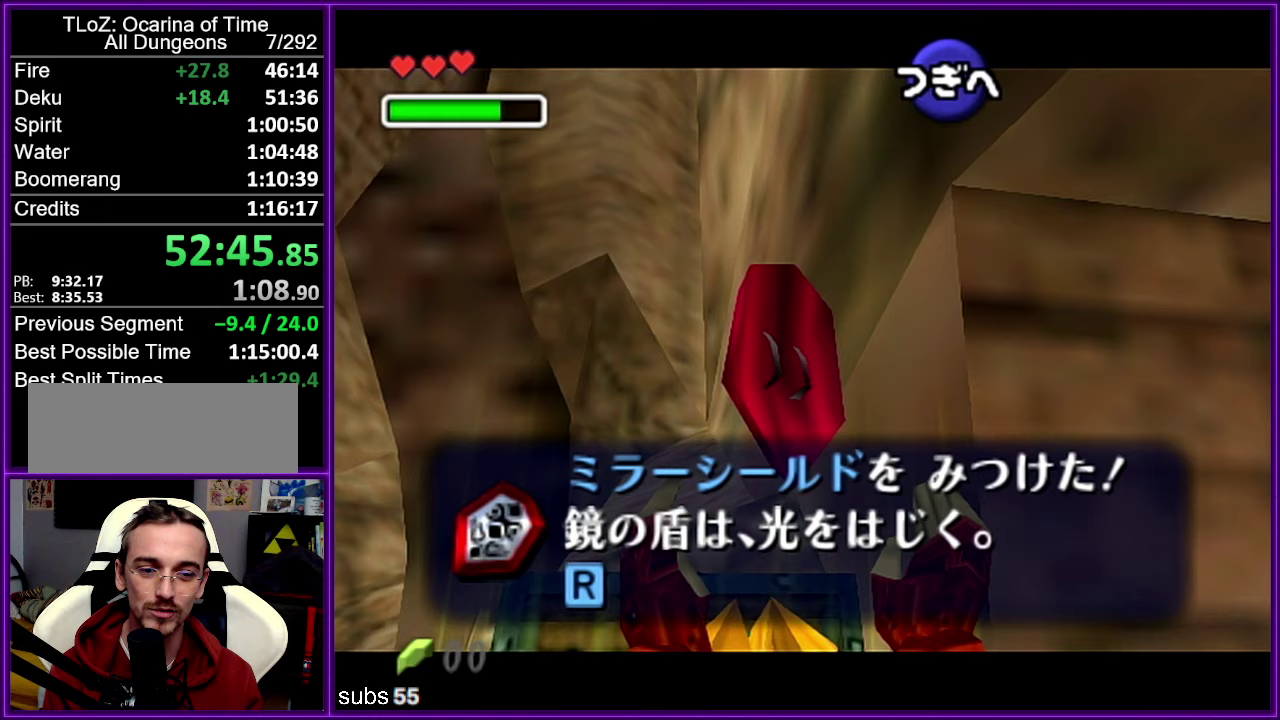
Gameplay with a controller (Nintendo layout); each line is a JSON object with the inputs held at the frame after it (dt_ms = milliseconds from this image to that frame). "events" lists button and stick changes between this image and that frame as [ms after this image, input, new state], when the widget could be followed in between. Not read: DPAD_DOWN DPAD_LEFT DPAD_RIGHT DPAD_UP L3 R3.
{"dt_ms": 750, "buttons": ["A"], "left_stick": "center"}
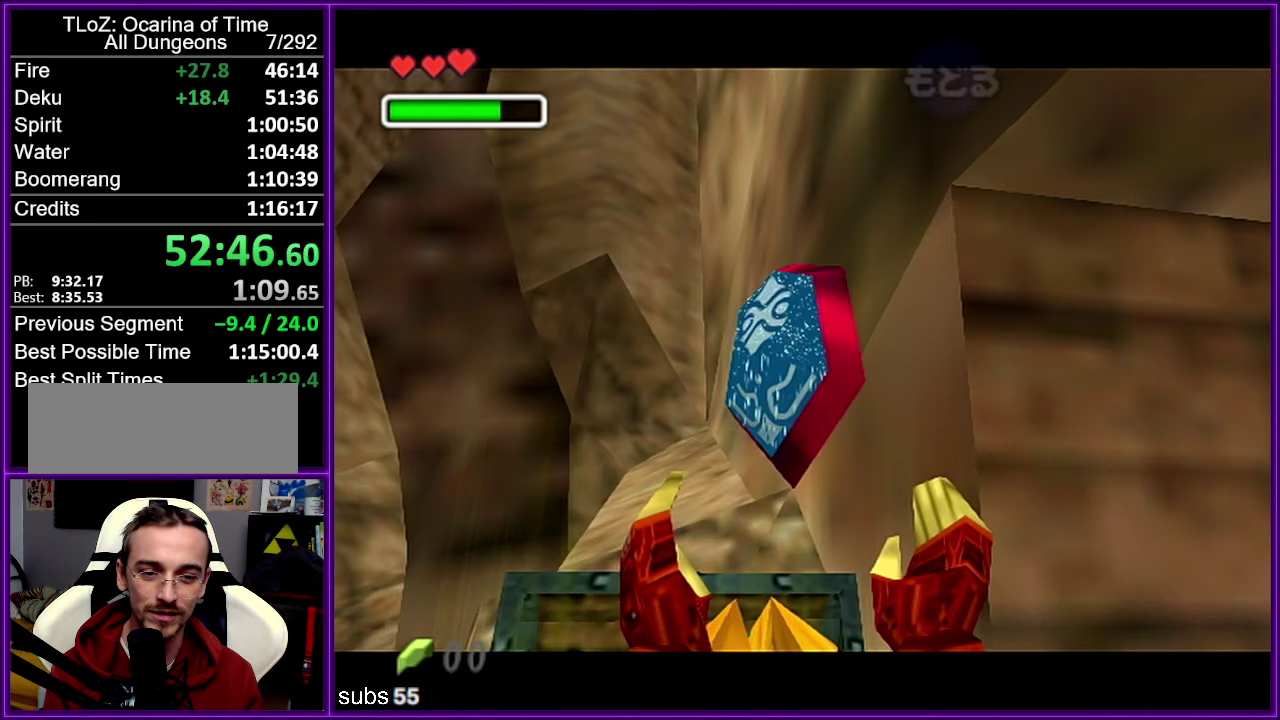
{"dt_ms": 500, "buttons": [], "left_stick": "center"}
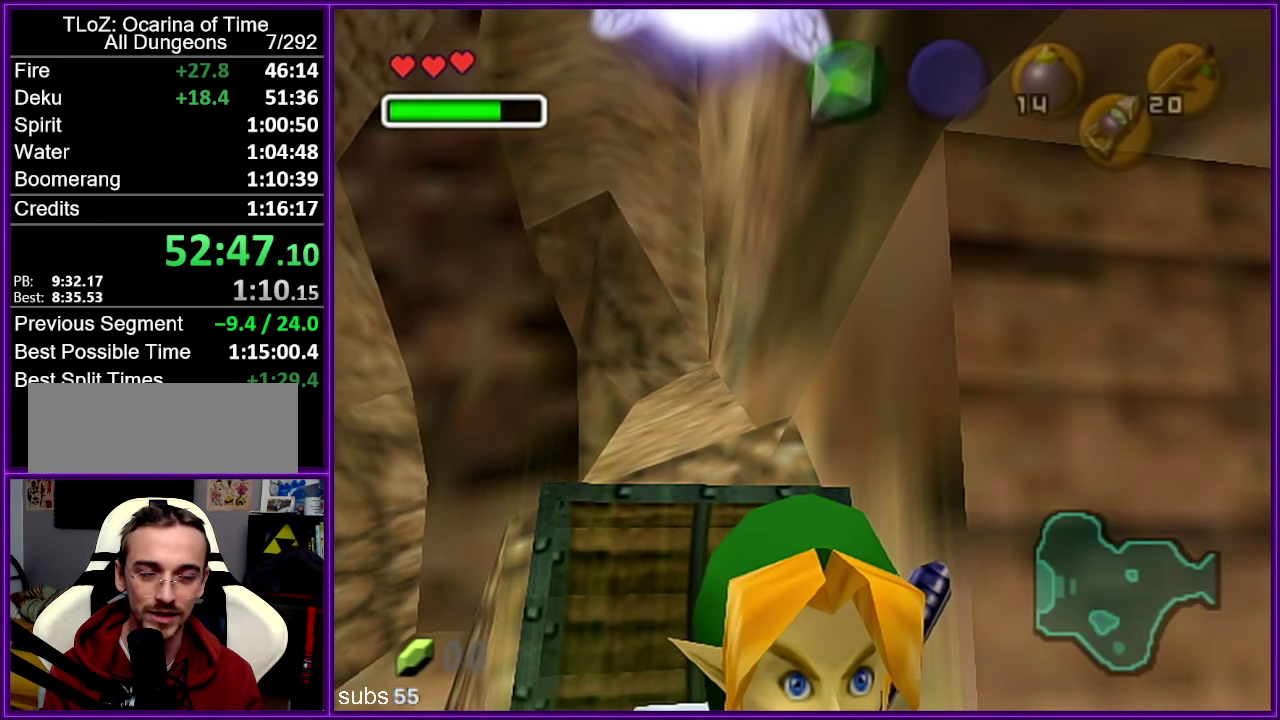
{"dt_ms": 500, "buttons": [], "left_stick": "center", "events": []}
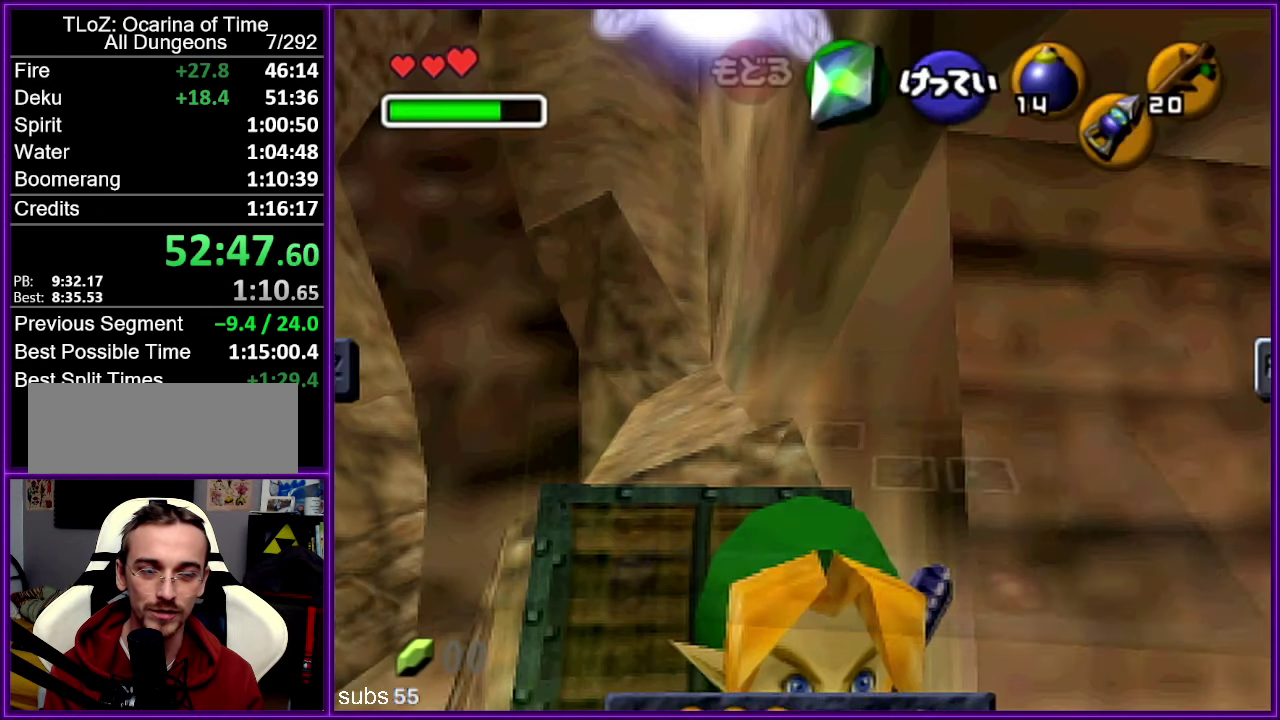
{"dt_ms": 500, "buttons": [], "left_stick": "center", "events": []}
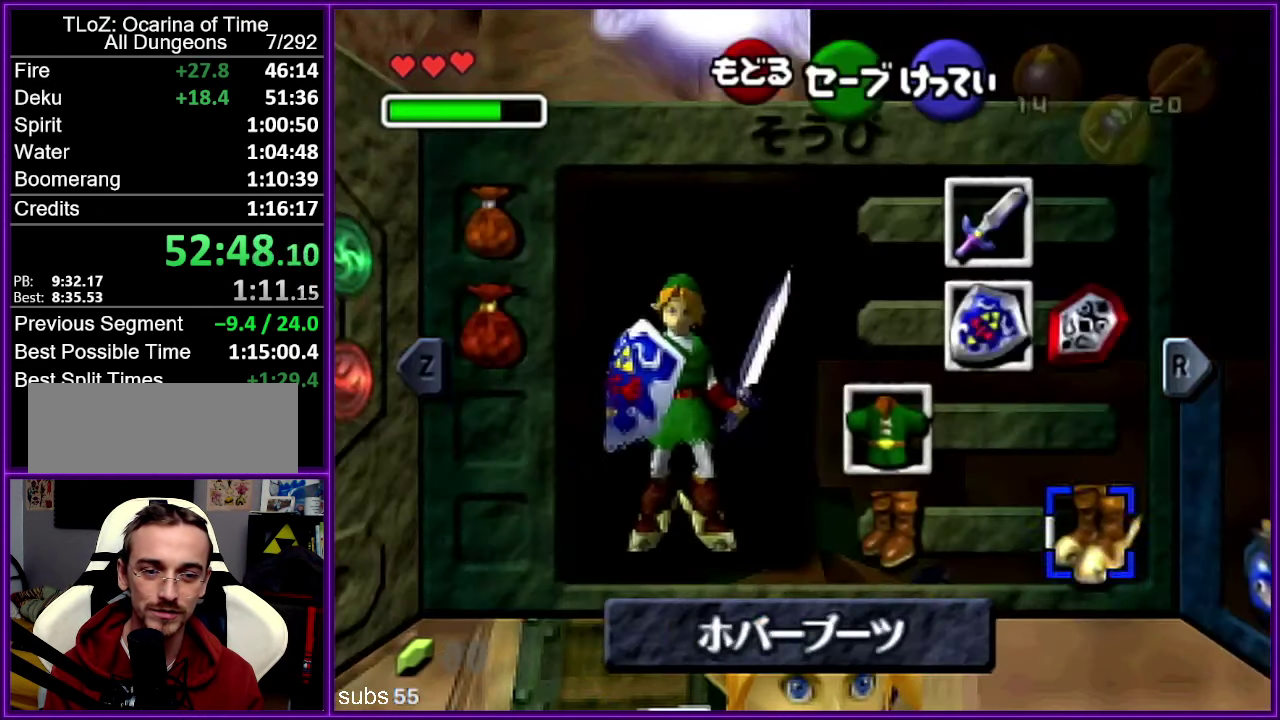
{"dt_ms": 500, "buttons": [], "left_stick": "center", "events": [[133, "left_stick", "left"], [200, "A", "down"], [300, "left_stick", "center"], [317, "A", "up"]]}
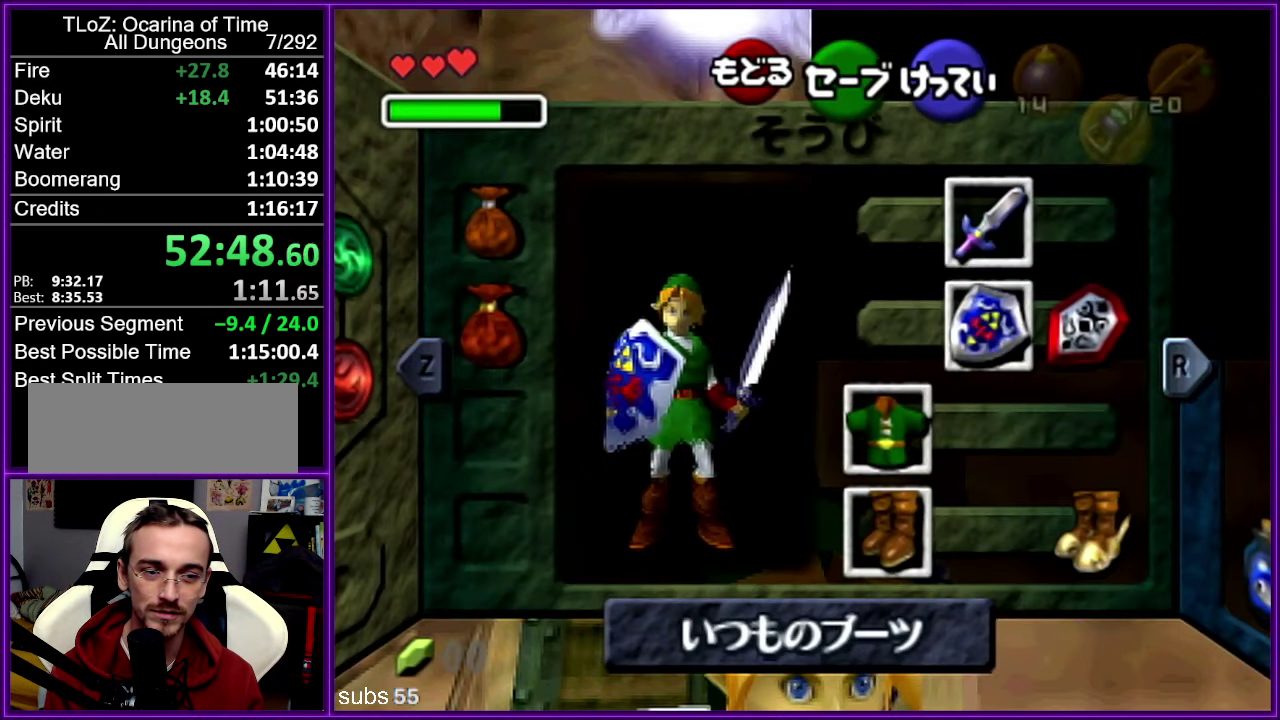
{"dt_ms": 500, "buttons": [], "left_stick": "center", "events": [[100, "left_stick", "up-right"], [200, "A", "down"], [367, "A", "up"], [367, "left_stick", "center"]]}
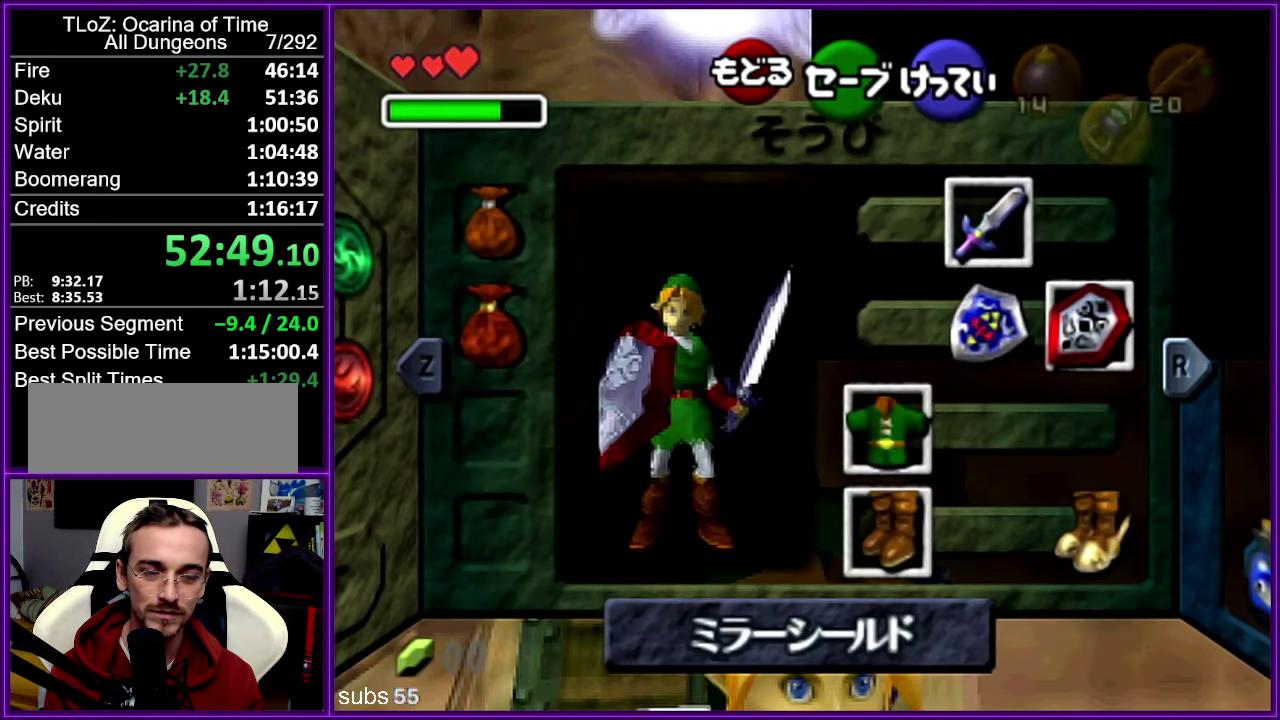
{"dt_ms": 500, "buttons": [], "left_stick": "right", "events": [[117, "START", "down"], [233, "START", "up"], [283, "left_stick", "right"]]}
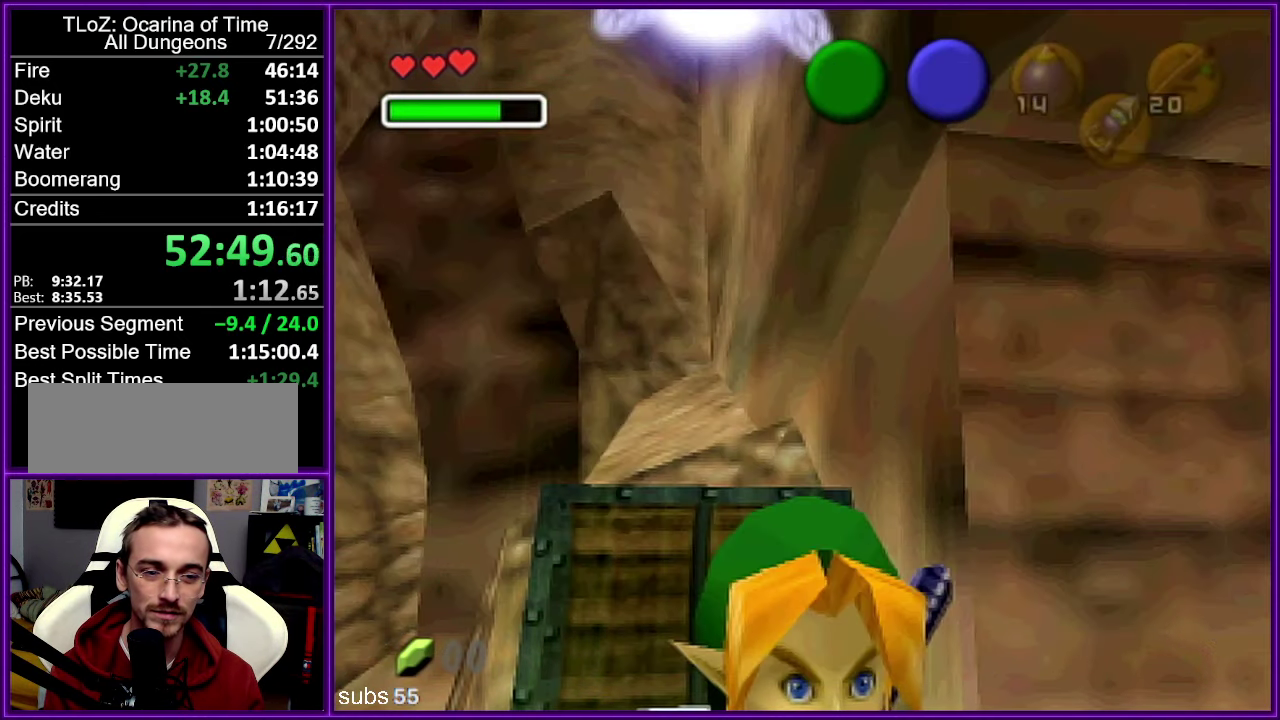
{"dt_ms": 500, "buttons": [], "left_stick": "right", "events": []}
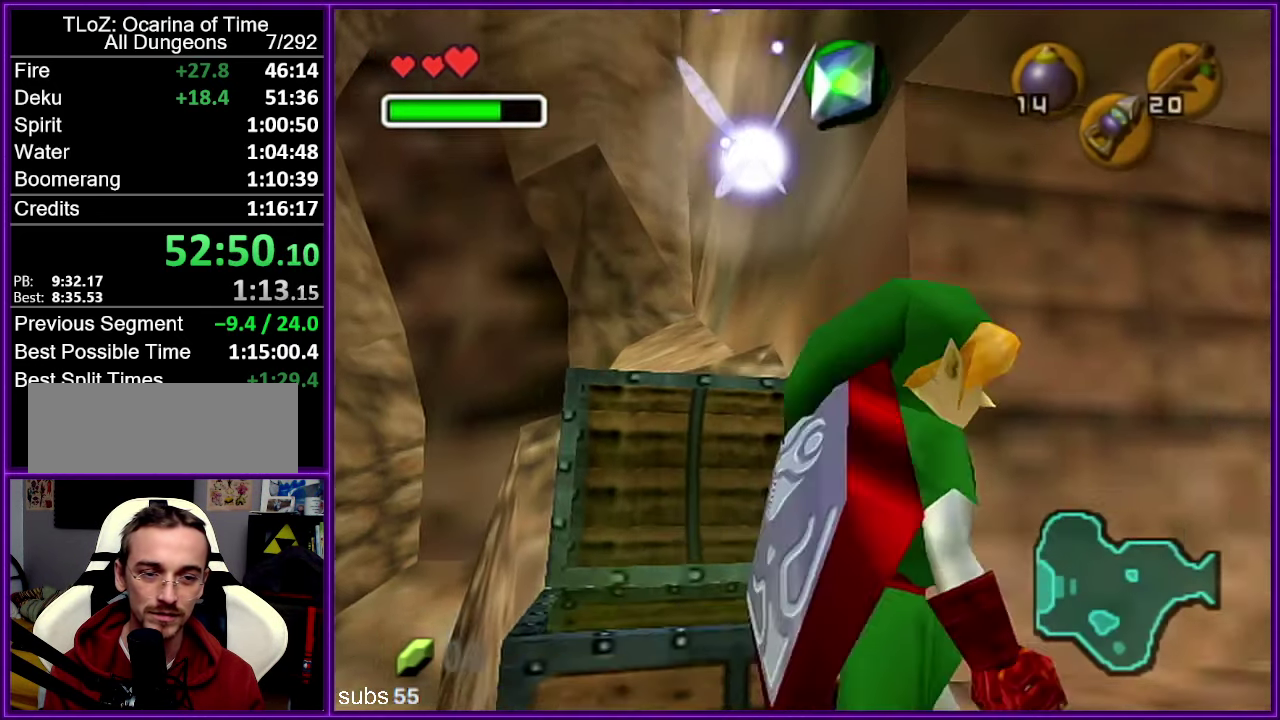
{"dt_ms": 500, "buttons": [], "left_stick": "right", "events": [[100, "A", "down"], [150, "A", "up"], [217, "A", "down"], [333, "A", "up"]]}
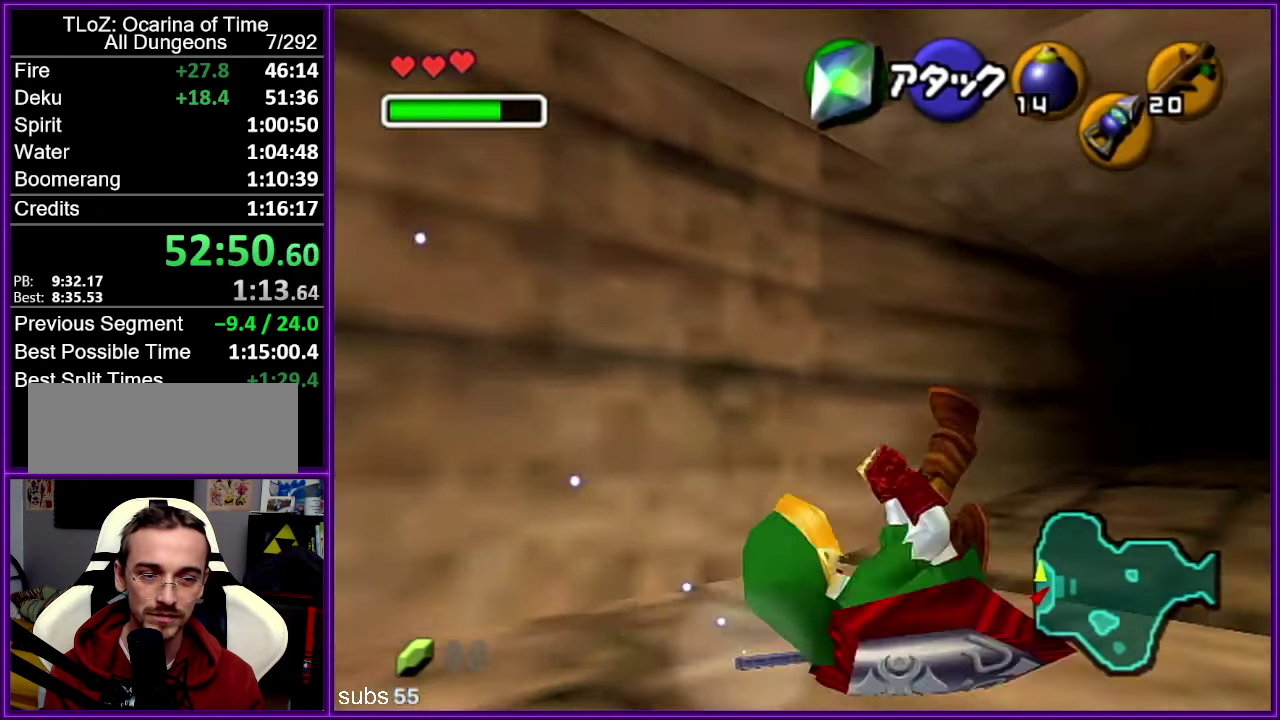
{"dt_ms": 516, "buttons": [], "left_stick": "center", "events": [[433, "left_stick", "center"]]}
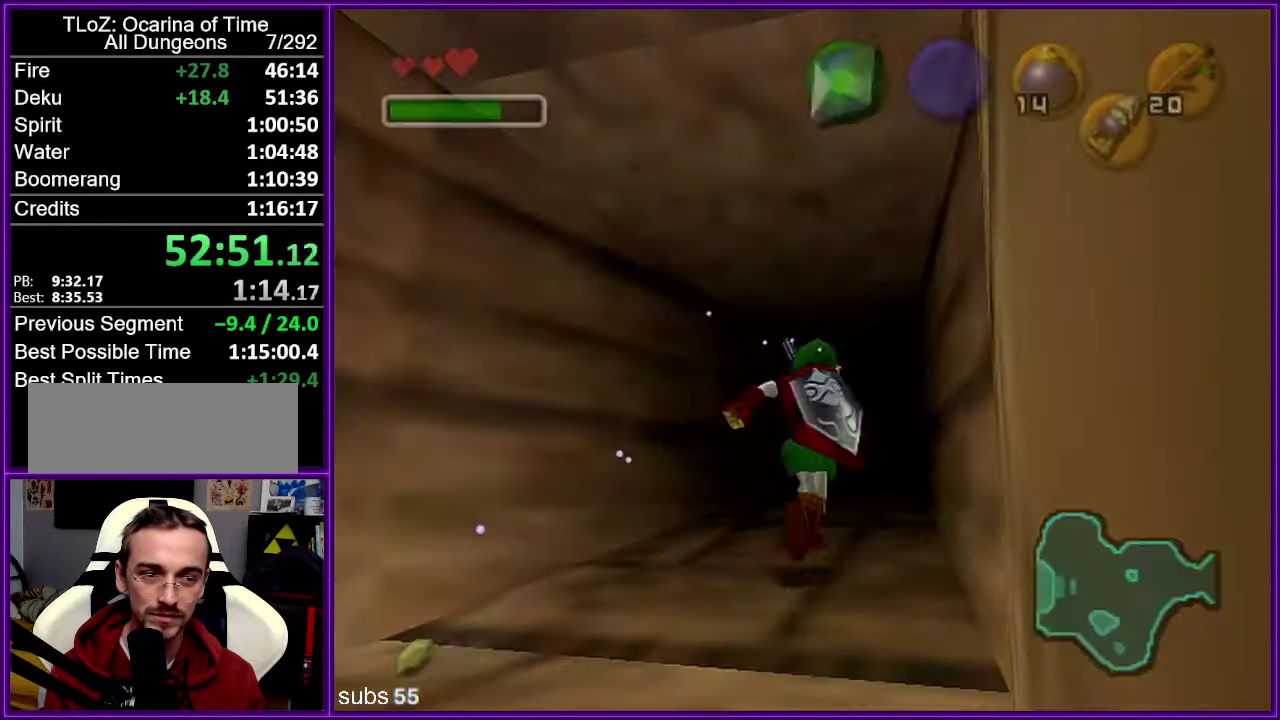
{"dt_ms": 500, "buttons": [], "left_stick": "center", "events": []}
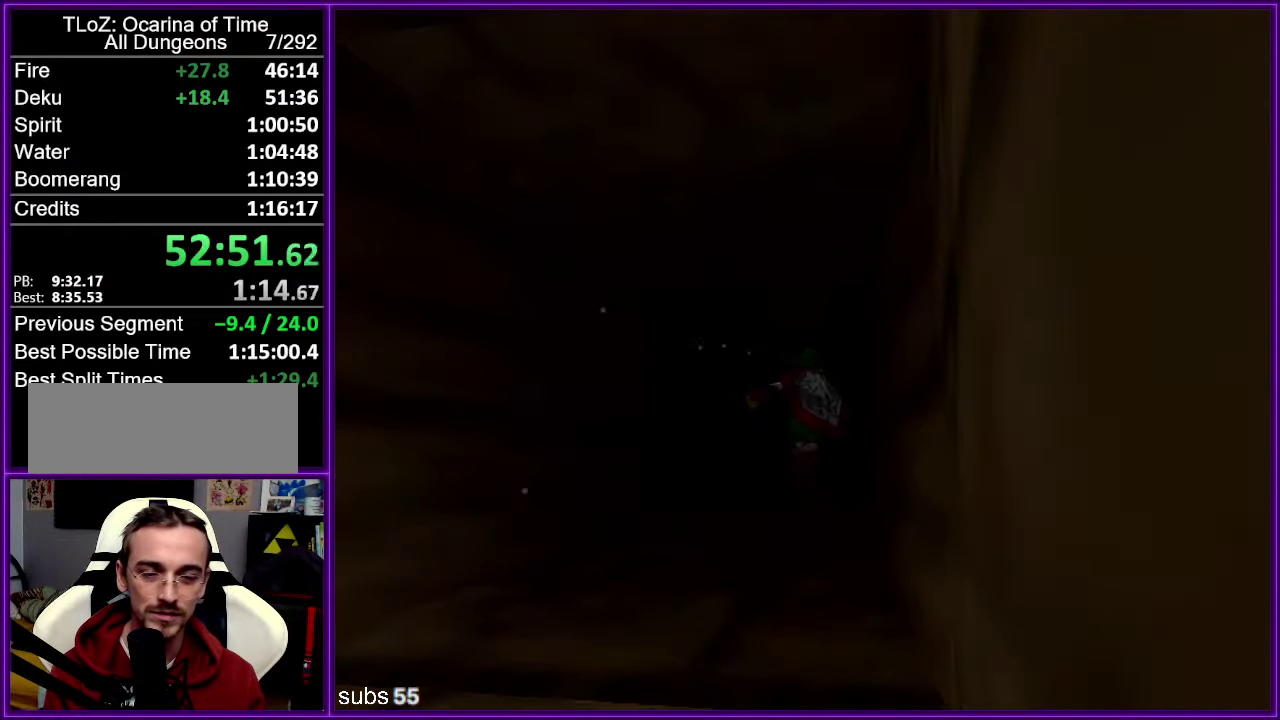
{"dt_ms": 500, "buttons": [], "left_stick": "center", "events": []}
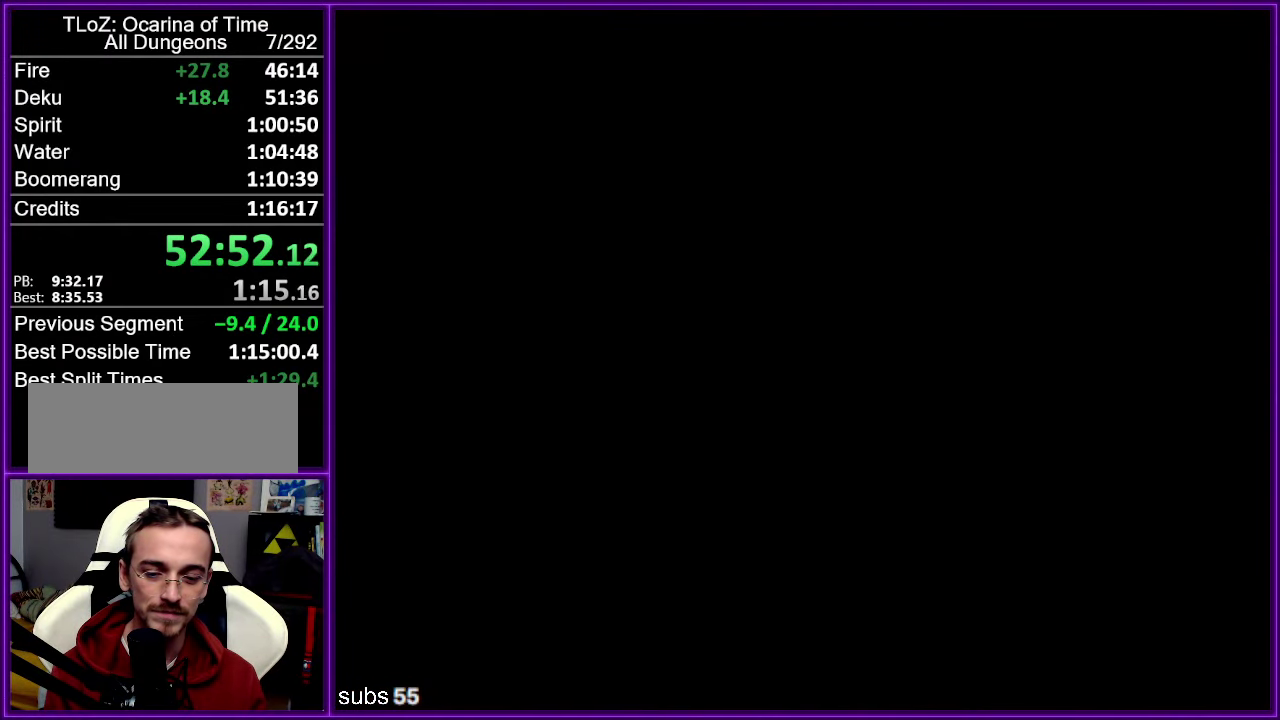
{"dt_ms": 500, "buttons": [], "left_stick": "center", "events": []}
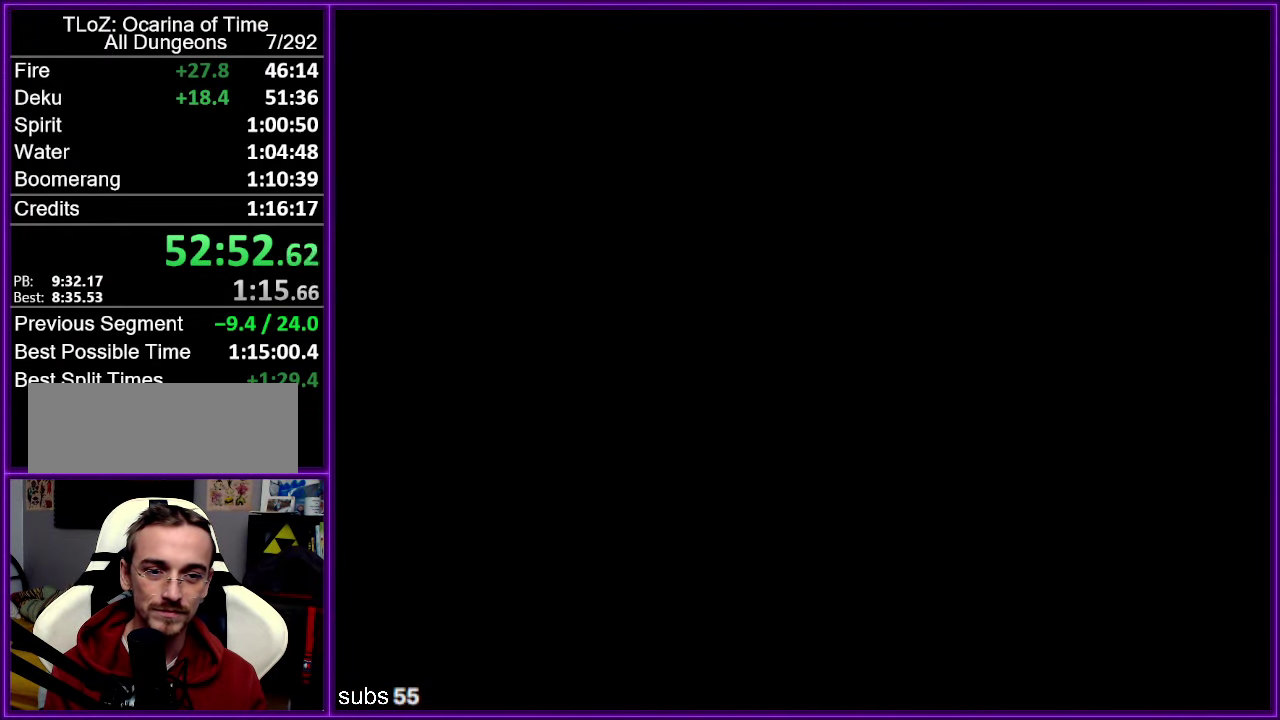
{"dt_ms": 500, "buttons": [], "left_stick": "center", "events": []}
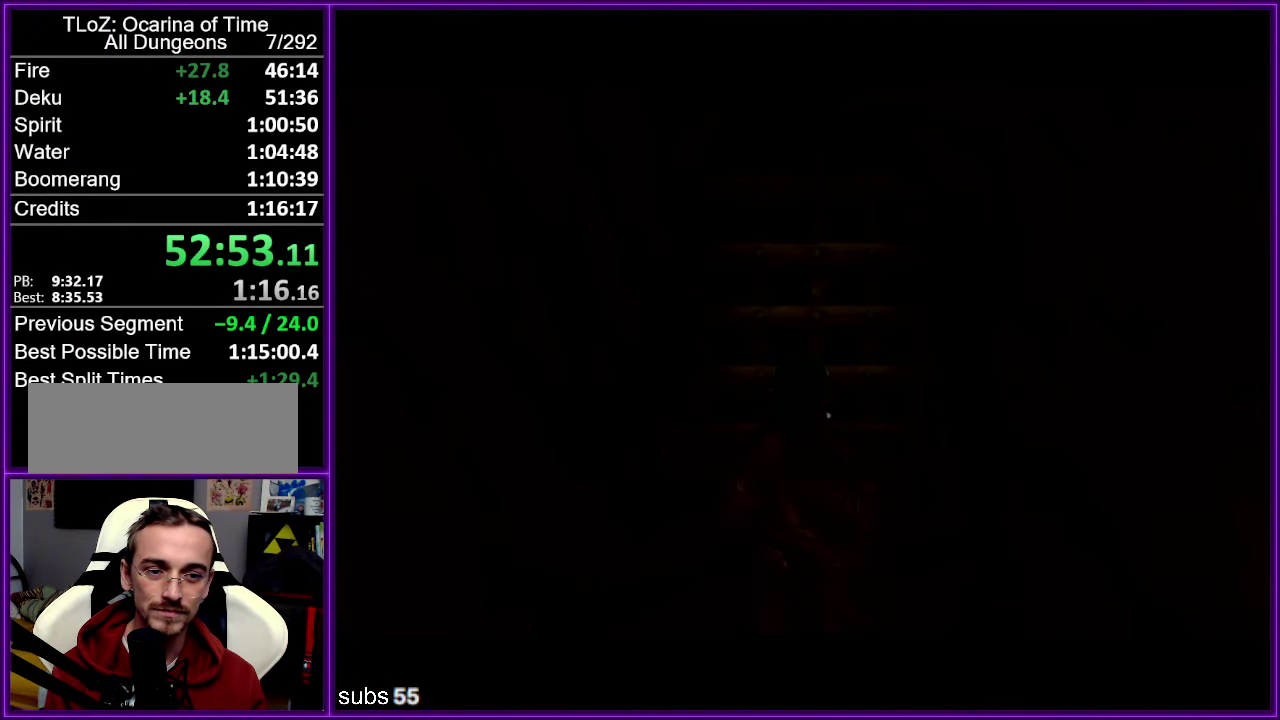
{"dt_ms": 500, "buttons": [], "left_stick": "center", "events": []}
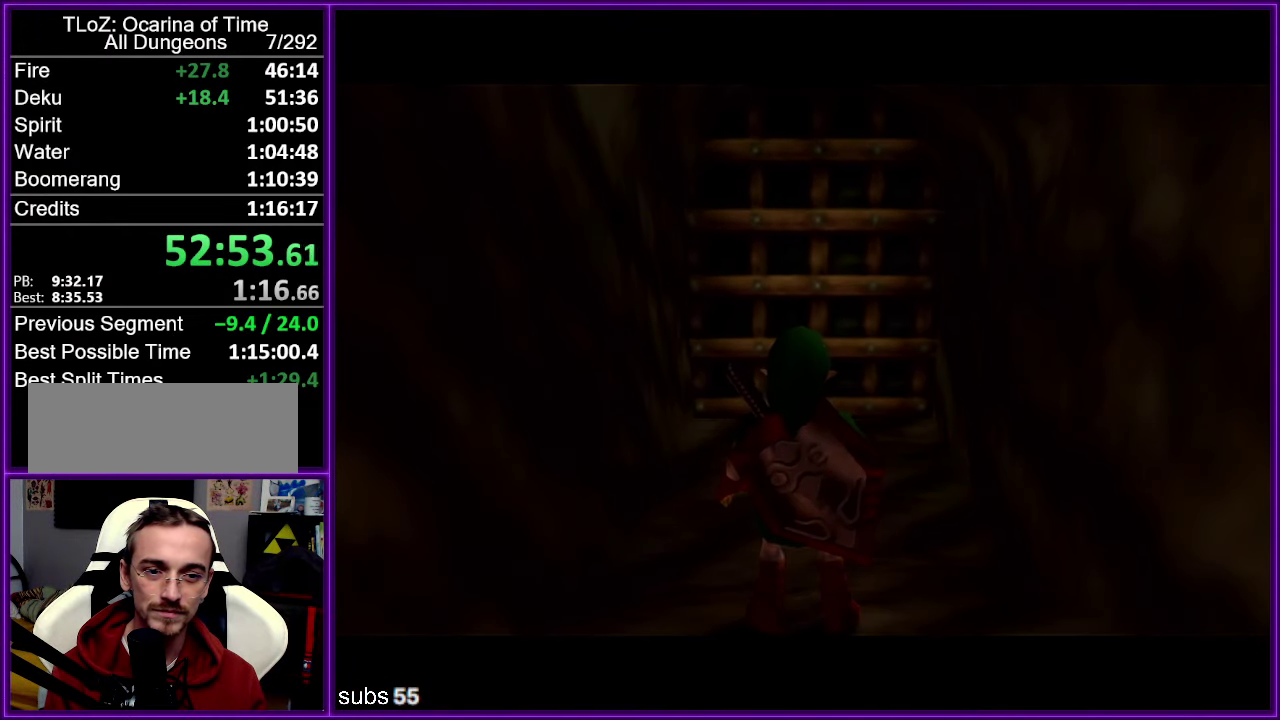
{"dt_ms": 500, "buttons": ["Z"], "left_stick": "center", "events": [[200, "C_RIGHT", "down"], [300, "left_stick", "up-left"], [333, "C_RIGHT", "up"], [483, "Z", "down"], [483, "left_stick", "center"]]}
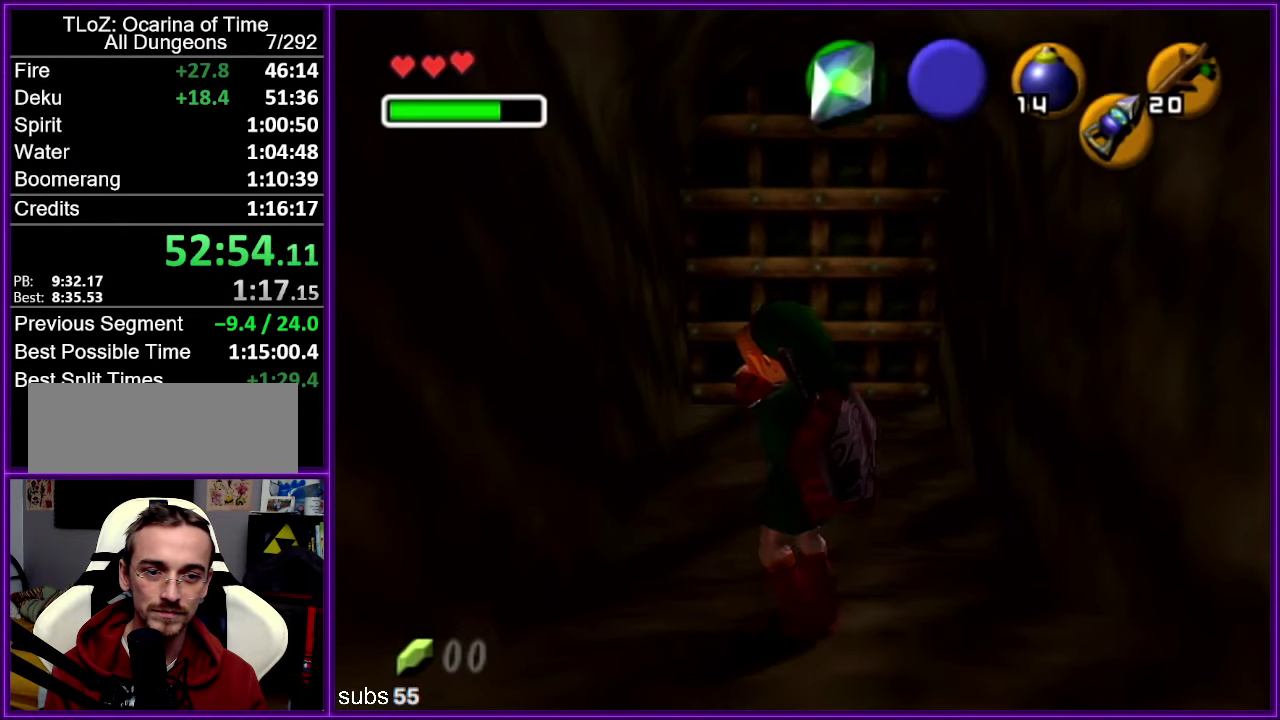
{"dt_ms": 500, "buttons": ["Z"], "left_stick": "center", "events": [[67, "left_stick", "right"], [117, "A", "down"], [217, "left_stick", "center"], [250, "A", "up"], [333, "C_RIGHT", "down"], [450, "C_RIGHT", "up"]]}
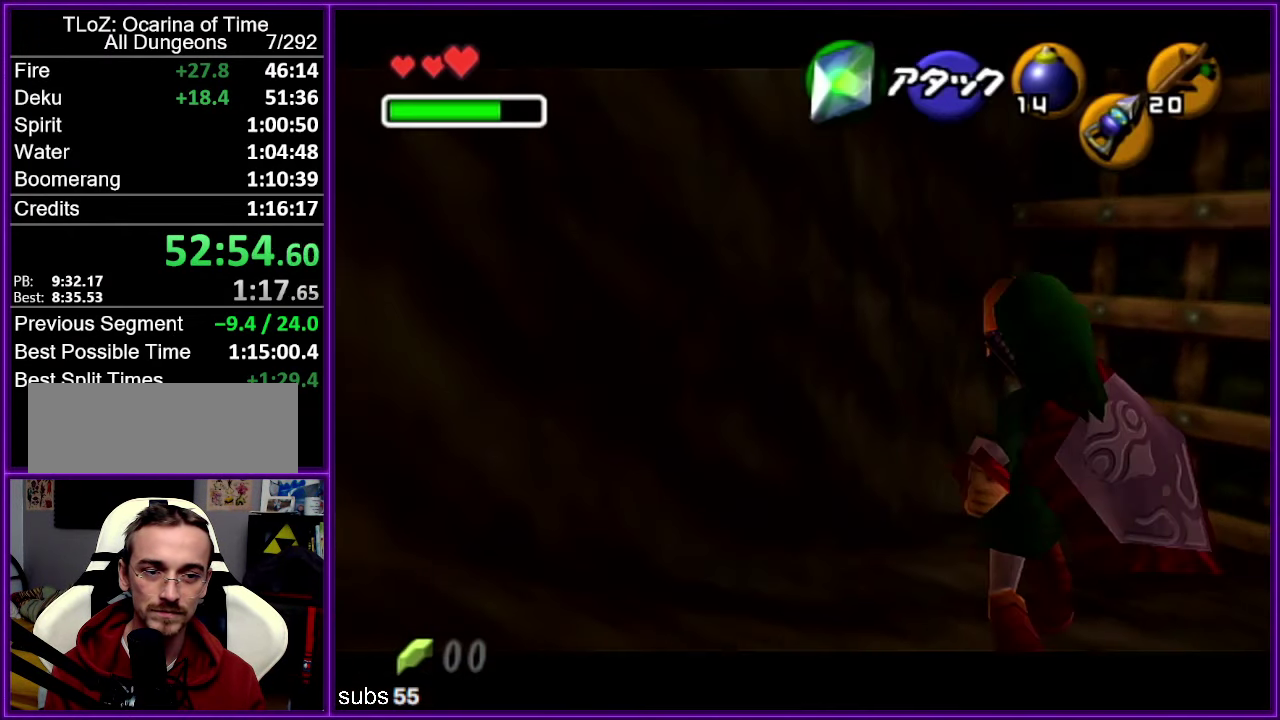
{"dt_ms": 500, "buttons": ["Z"], "left_stick": "center", "events": []}
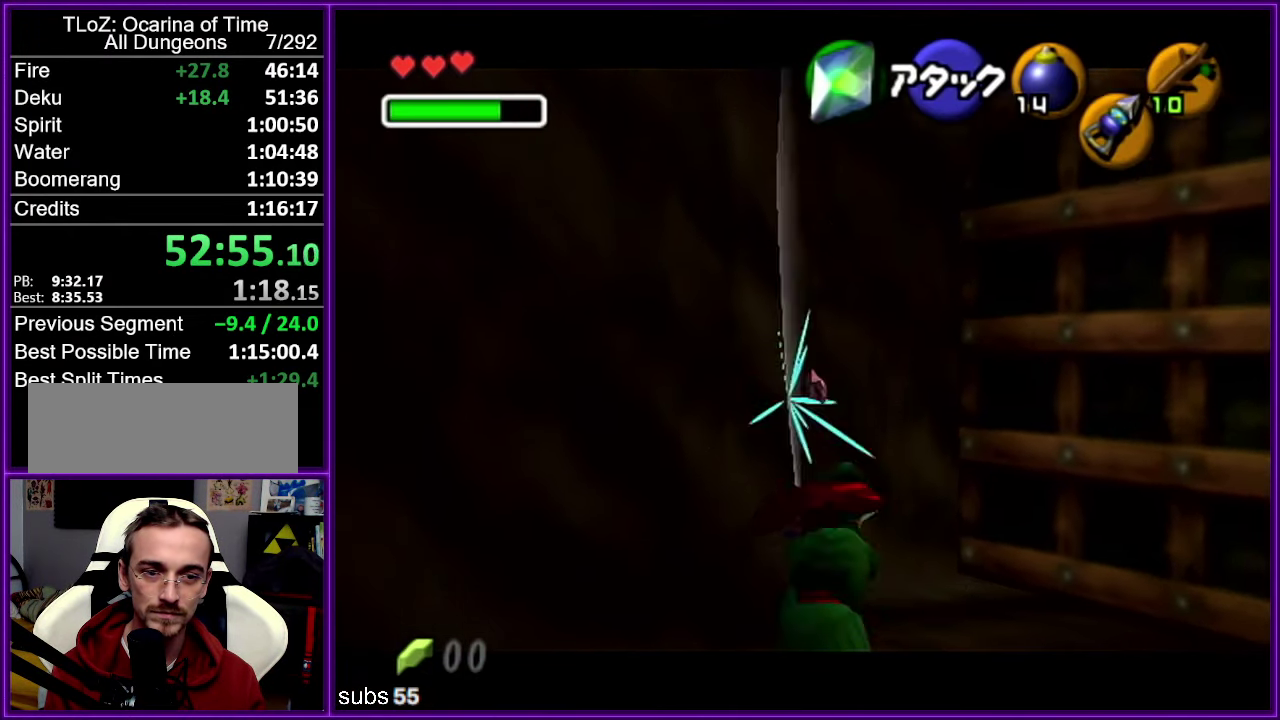
{"dt_ms": 500, "buttons": [], "left_stick": "up-right", "events": [[267, "Z", "up"], [317, "left_stick", "up-right"]]}
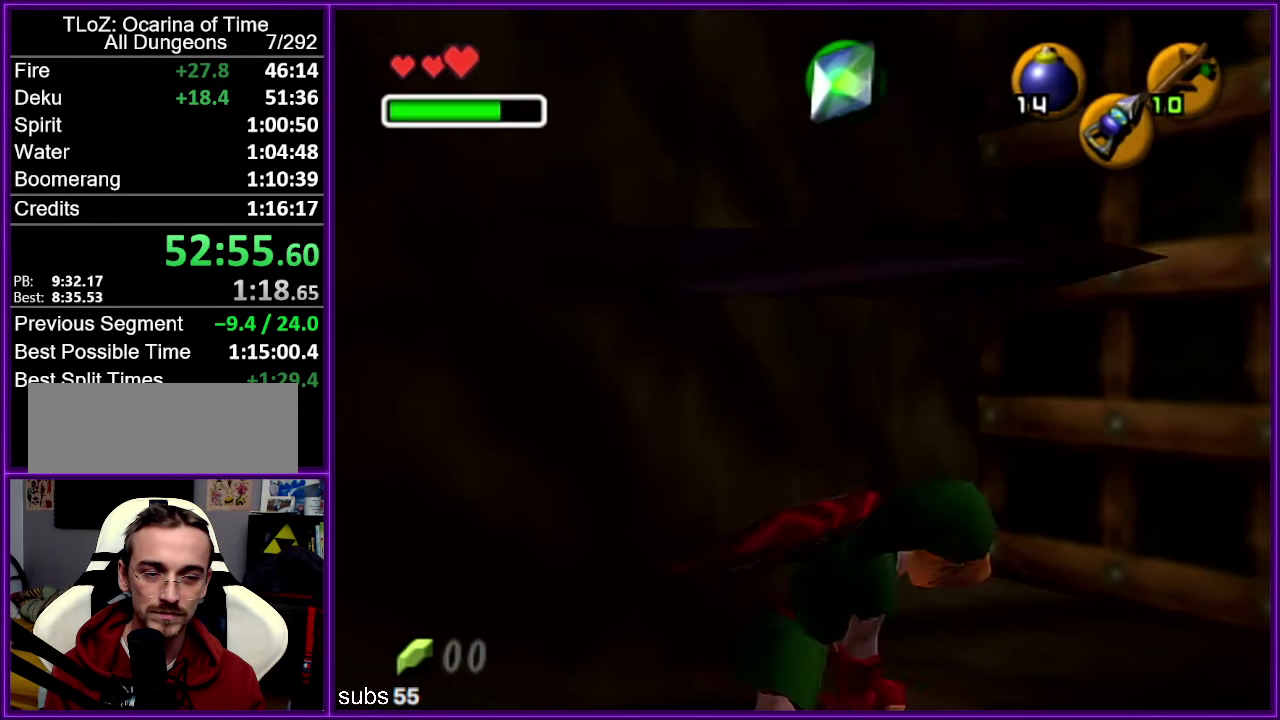
{"dt_ms": 484, "buttons": [], "left_stick": "up", "events": [[333, "left_stick", "up"]]}
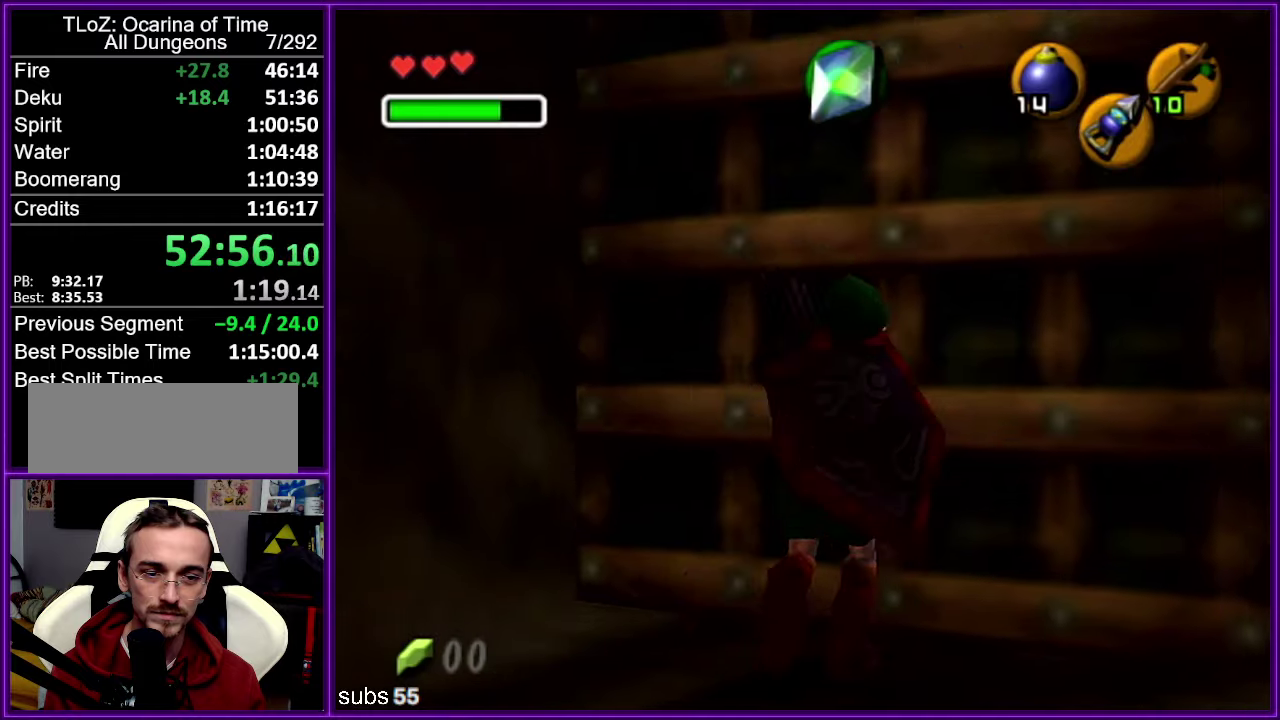
{"dt_ms": 500, "buttons": ["Z"], "left_stick": "center", "events": [[16, "left_stick", "up-right"], [33, "Z", "down"], [166, "left_stick", "center"], [183, "A", "down"], [300, "A", "up"]]}
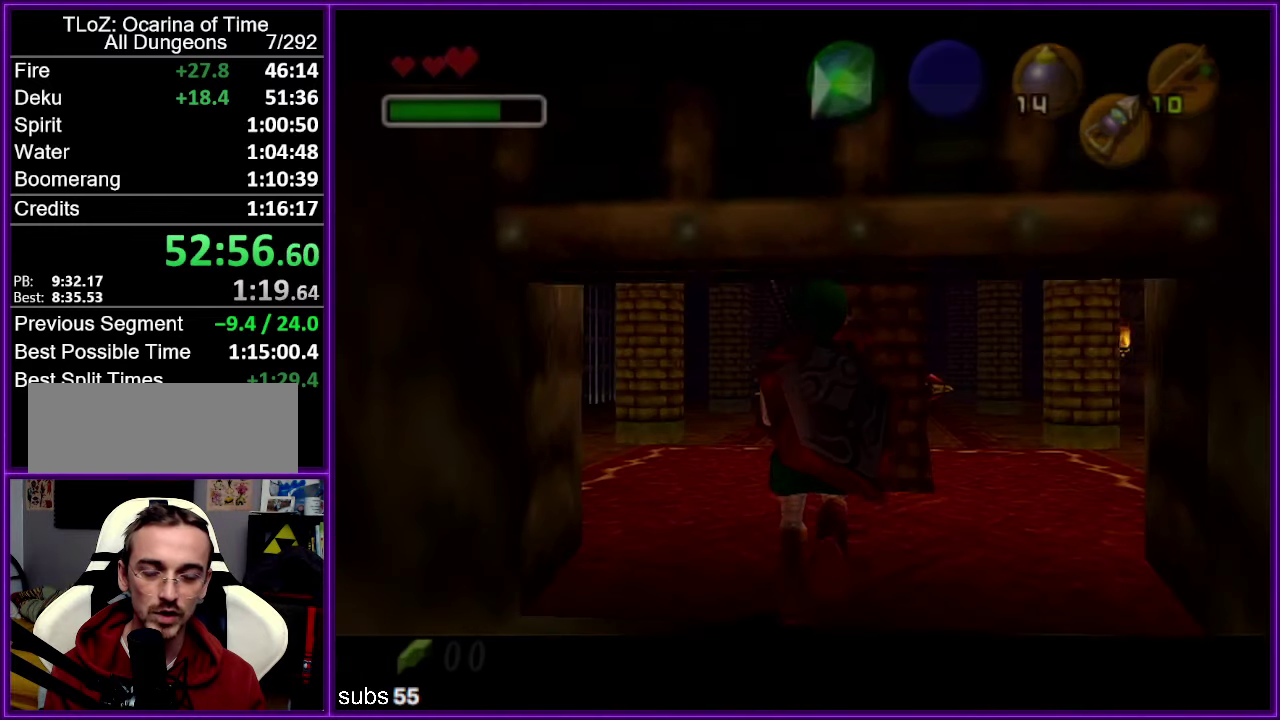
{"dt_ms": 500, "buttons": [], "left_stick": "center", "events": [[150, "Z", "up"]]}
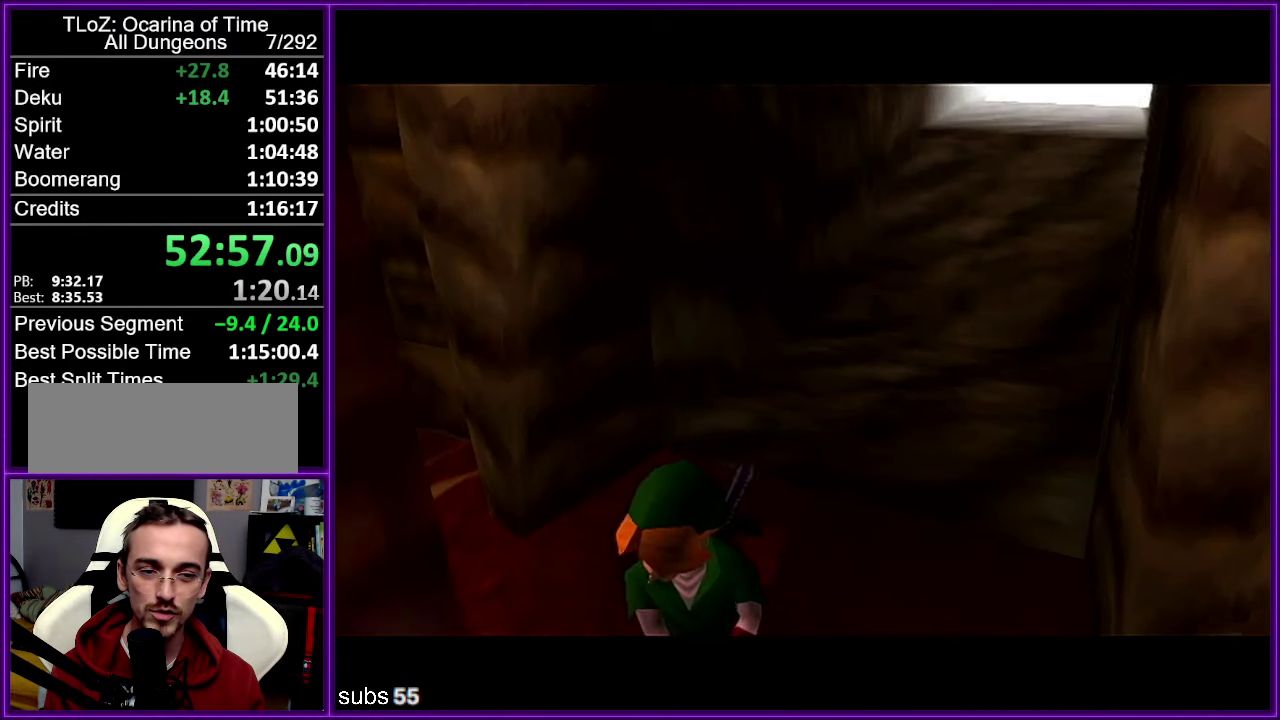
{"dt_ms": 500, "buttons": [], "left_stick": "center", "events": []}
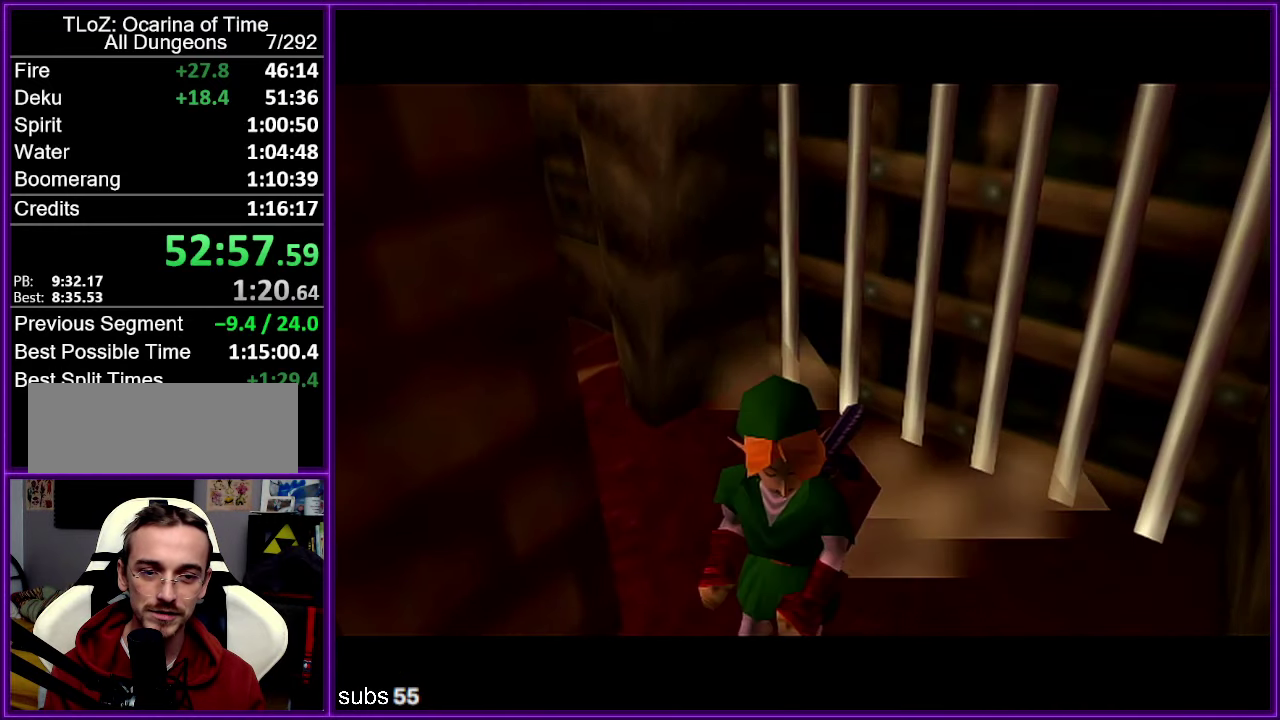
{"dt_ms": 500, "buttons": [], "left_stick": "center", "events": []}
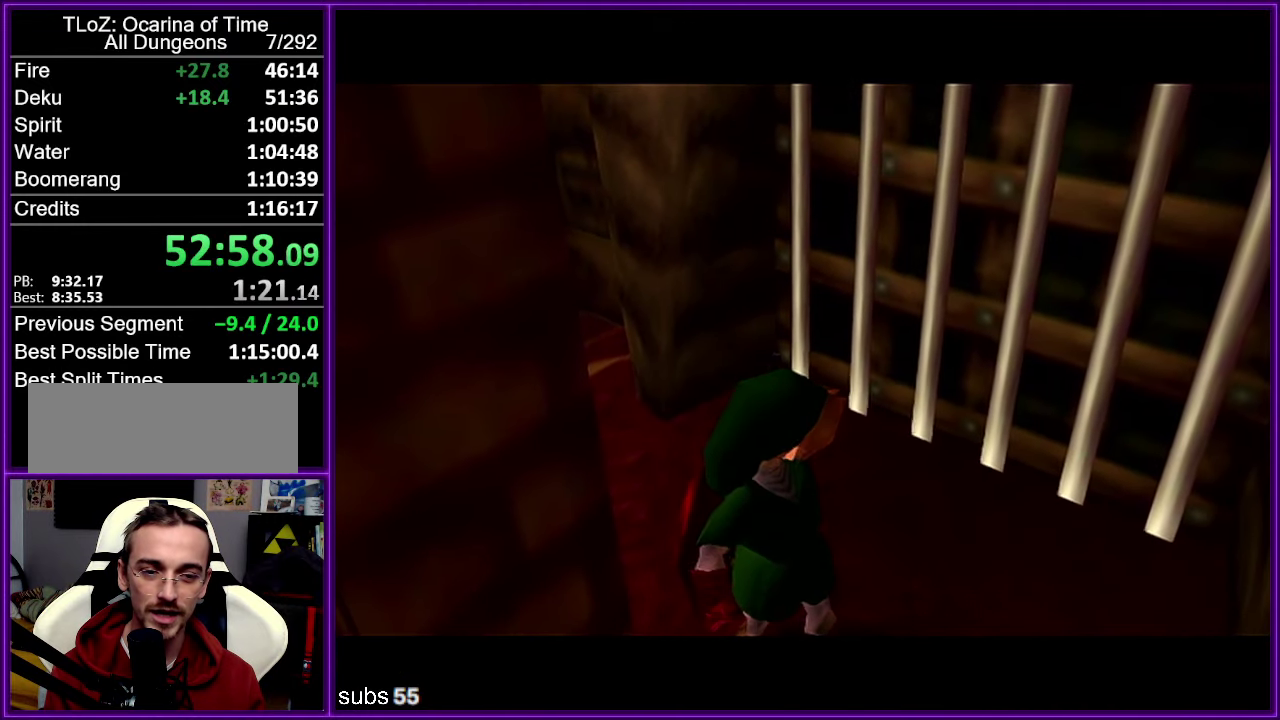
{"dt_ms": 500, "buttons": [], "left_stick": "center", "events": []}
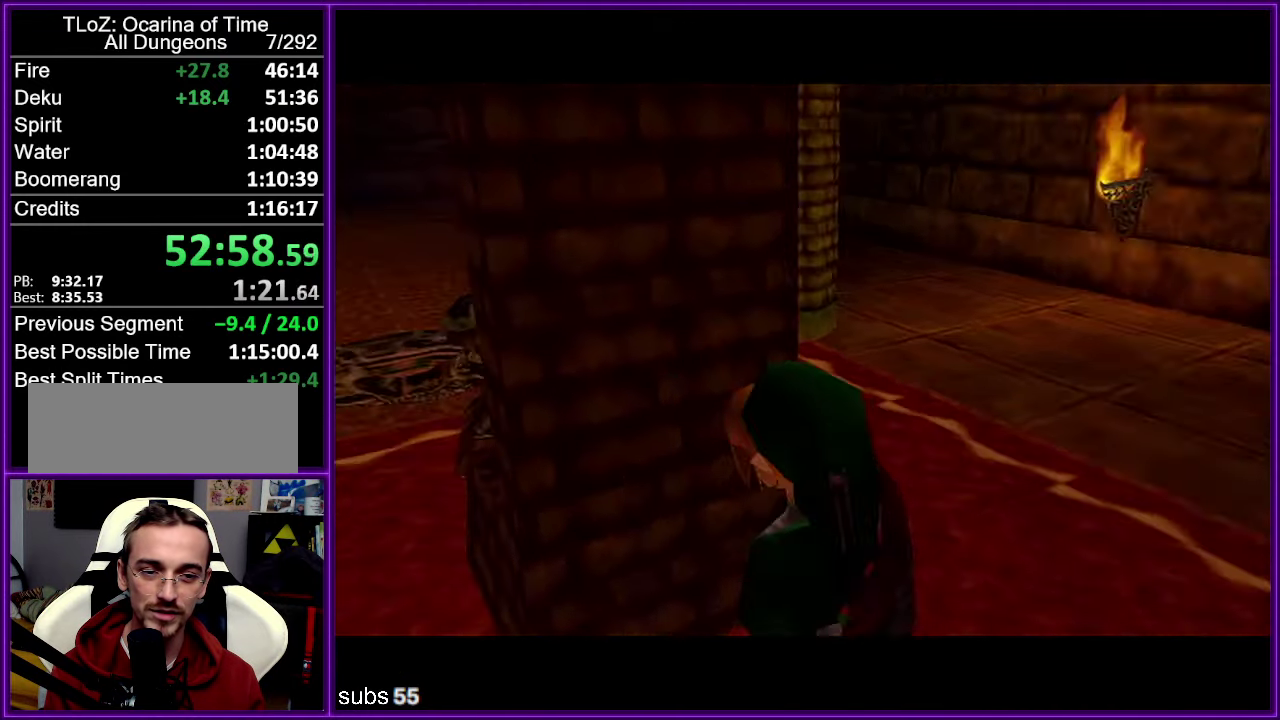
{"dt_ms": 500, "buttons": [], "left_stick": "up", "events": [[300, "left_stick", "up"]]}
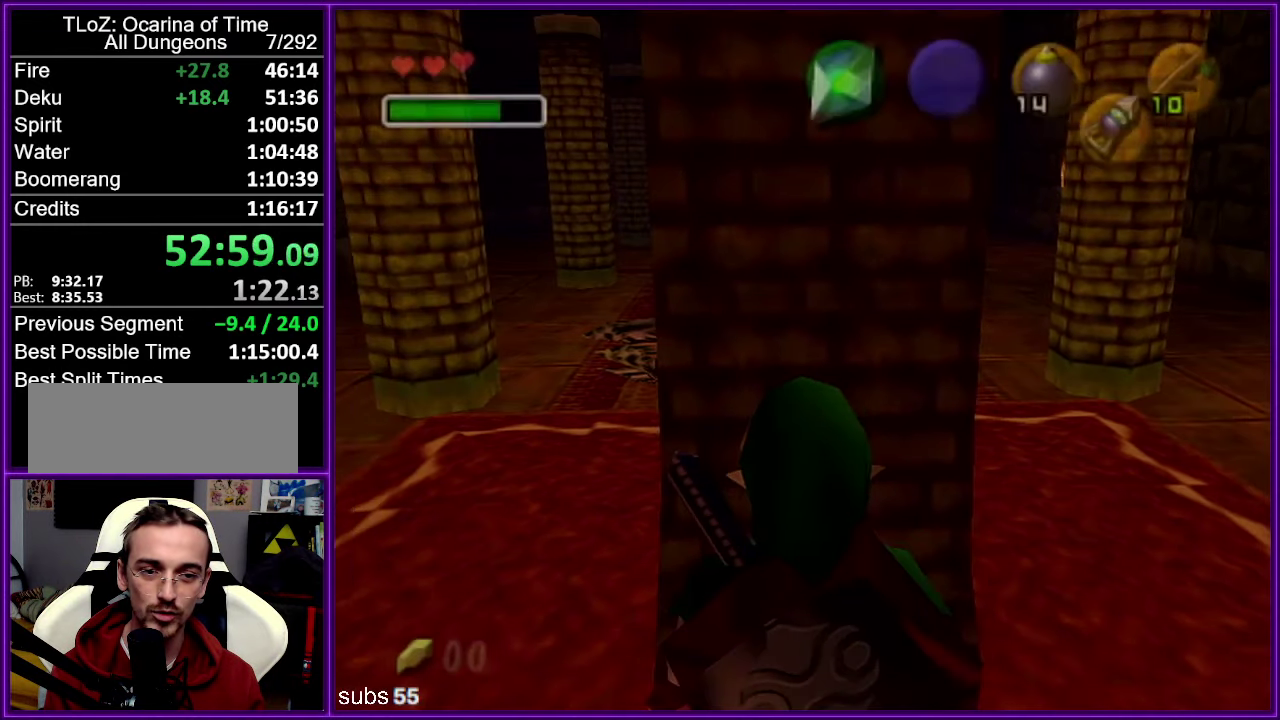
{"dt_ms": 500, "buttons": ["Z"], "left_stick": "up", "events": [[400, "Z", "down"]]}
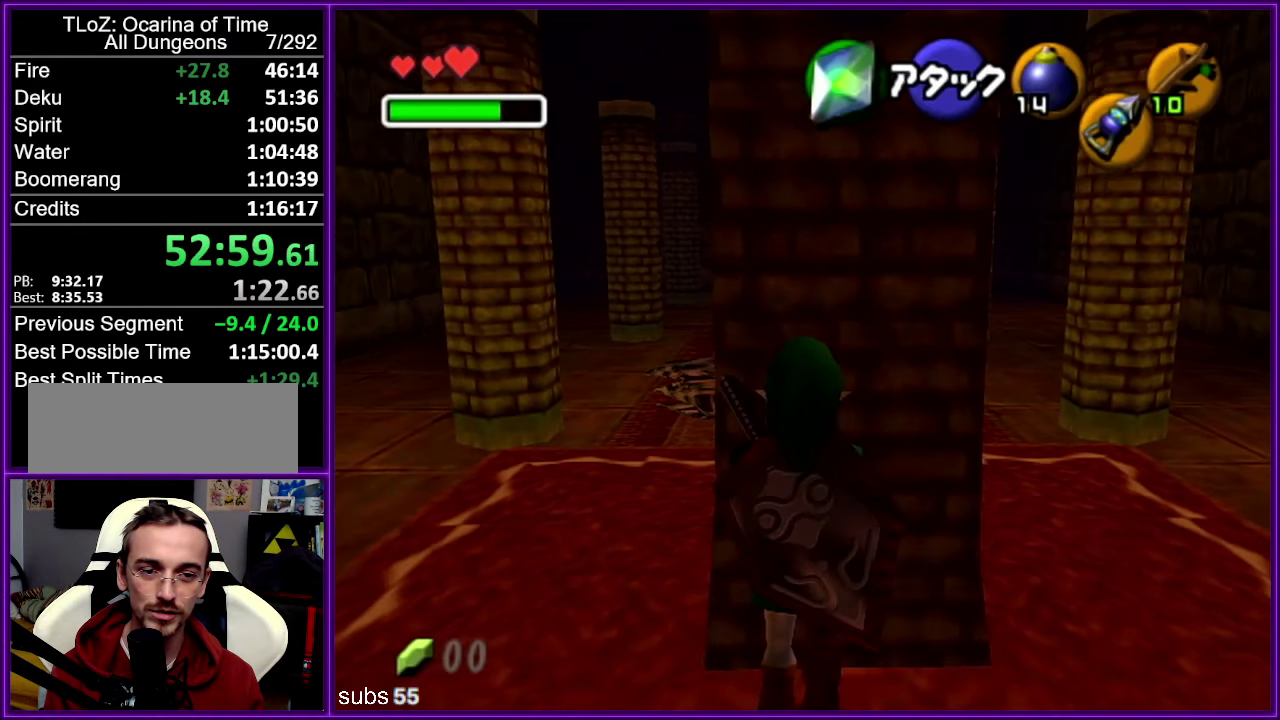
{"dt_ms": 500, "buttons": ["Z"], "left_stick": "up", "events": [[16, "A", "down"], [100, "A", "up"], [150, "A", "down"], [283, "A", "up"]]}
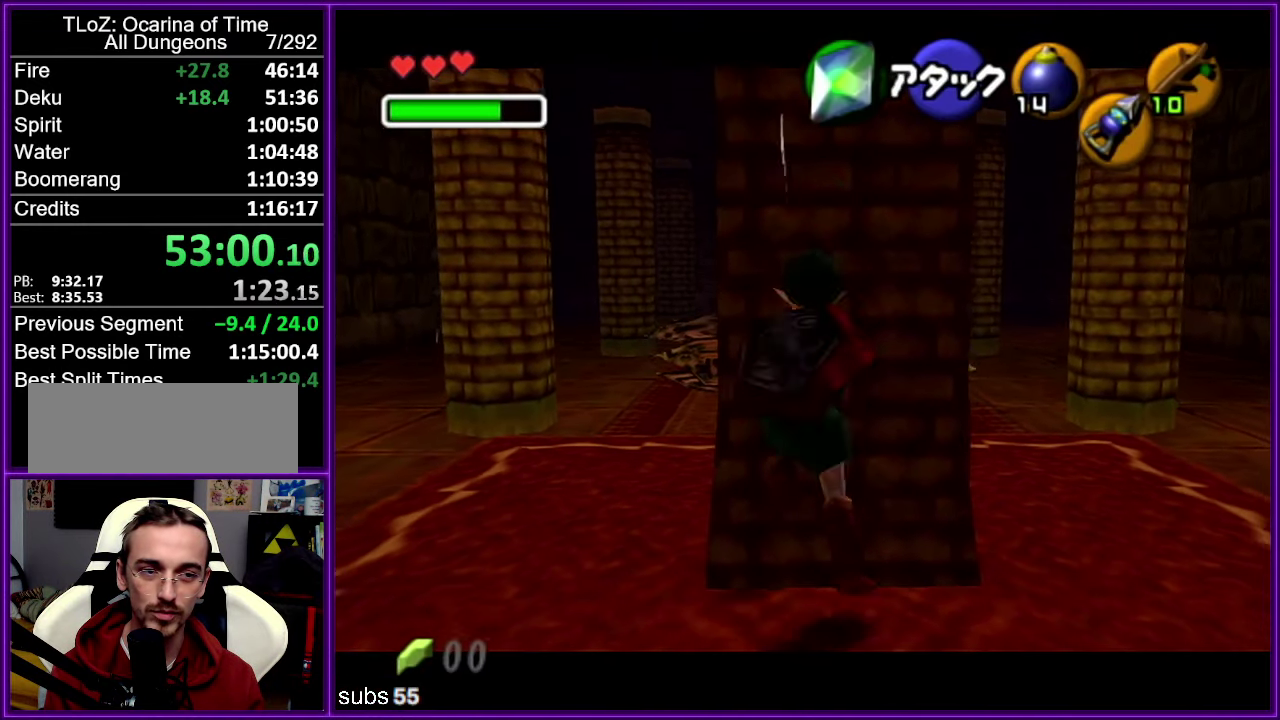
{"dt_ms": 500, "buttons": [], "left_stick": "up", "events": [[333, "Z", "up"]]}